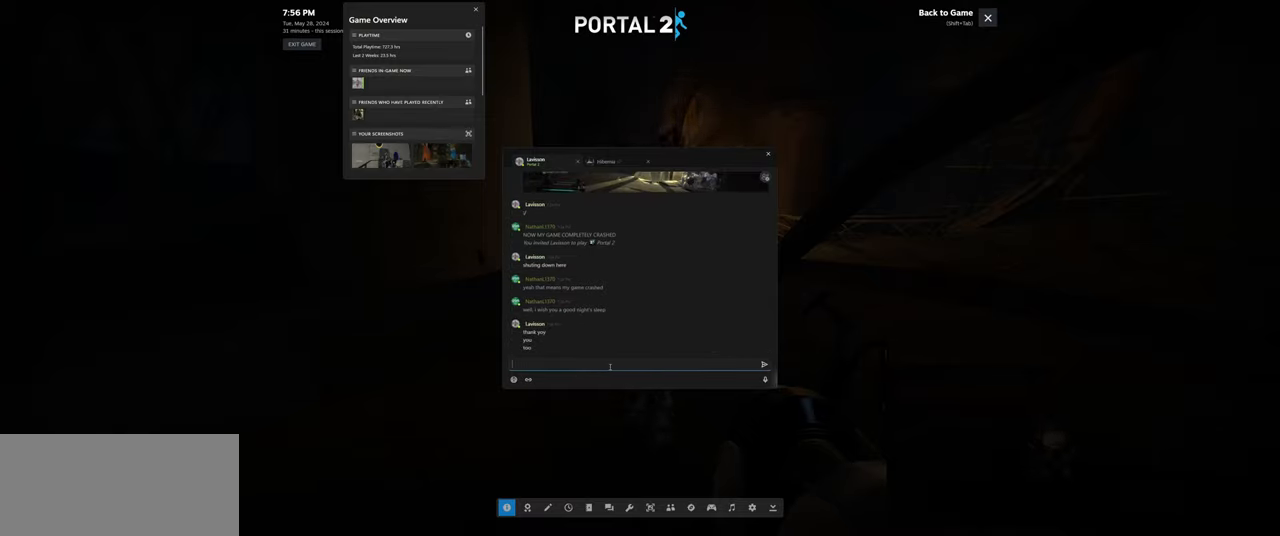
Gameplay with keyboard and mouse; each line is a JSON object with the keys and mouse buttons held at the frame after it. "events" lists presses ("down") and releases ("up") of "a", "ctrl", "d", "e", "f", "q", "r", "s", "shift", "space", "tab", "w", "mouse_left", "mouse_wheel", "mouse_right", "mouse_mb4" and "mouse_mb5" between this image and that frame as [ms after this image, input, new state], when the widget could be followed in between. "mouse_left", "mouse_wheel", "mouse_right", "mouse_mb4", "mouse_mb5" = the "left", "wheel", "right", "mb4", "mb5" buttons of the "mouse" list. No other keys are recorded. "wheel" means that the mouse wheel is clicked or scrolled. Mouse movement is not recorded.
{"keys": ["shift"], "mouse": [], "events": [[466, "shift", "down"]]}
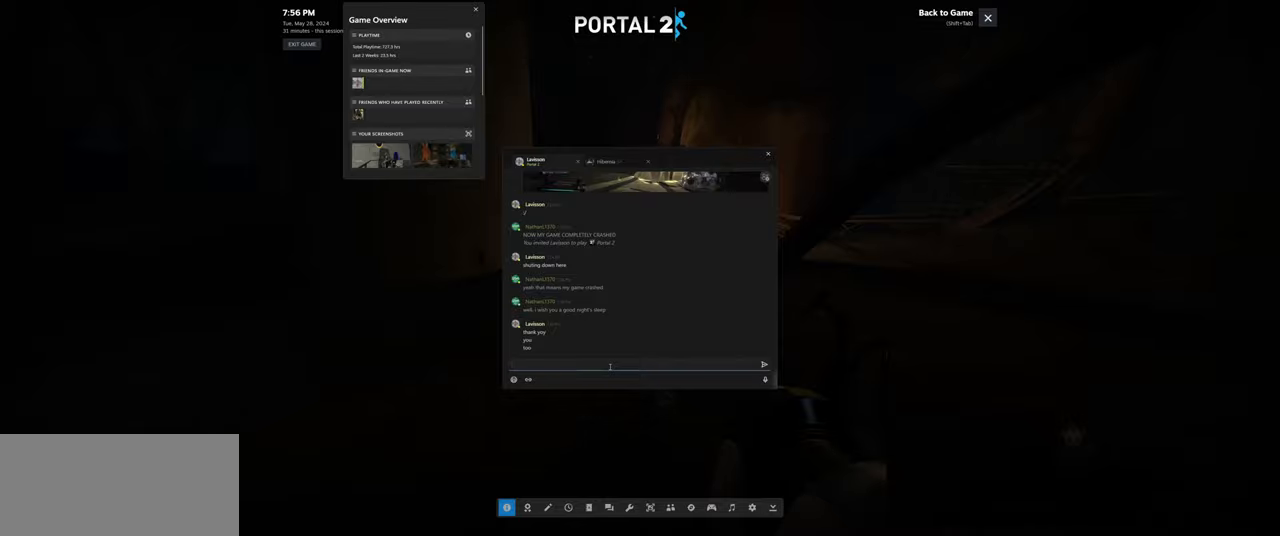
{"keys": [], "mouse": [], "events": [[16, "tab", "down"], [83, "shift", "up"], [133, "tab", "up"]]}
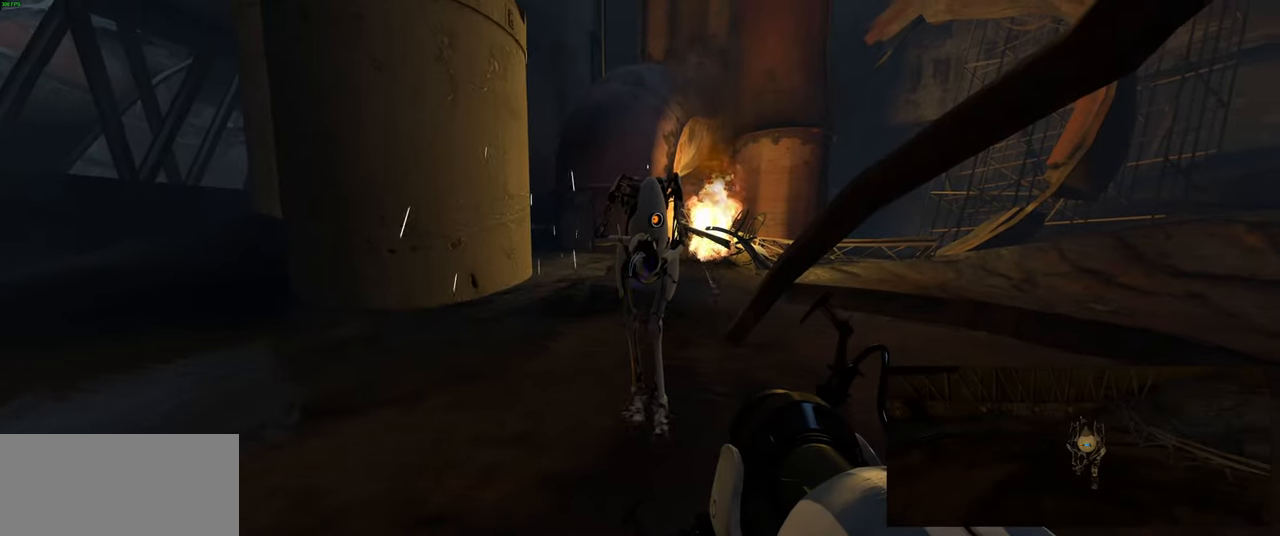
{"keys": ["q"], "mouse": [], "events": [[183, "q", "down"]]}
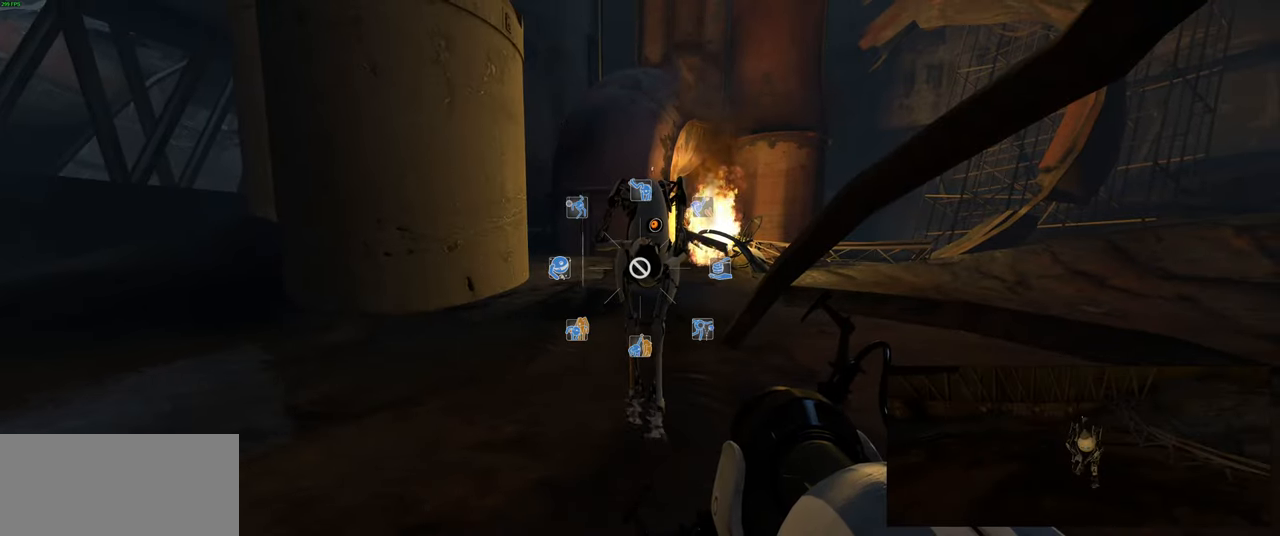
{"keys": [], "mouse": [], "events": [[483, "q", "up"]]}